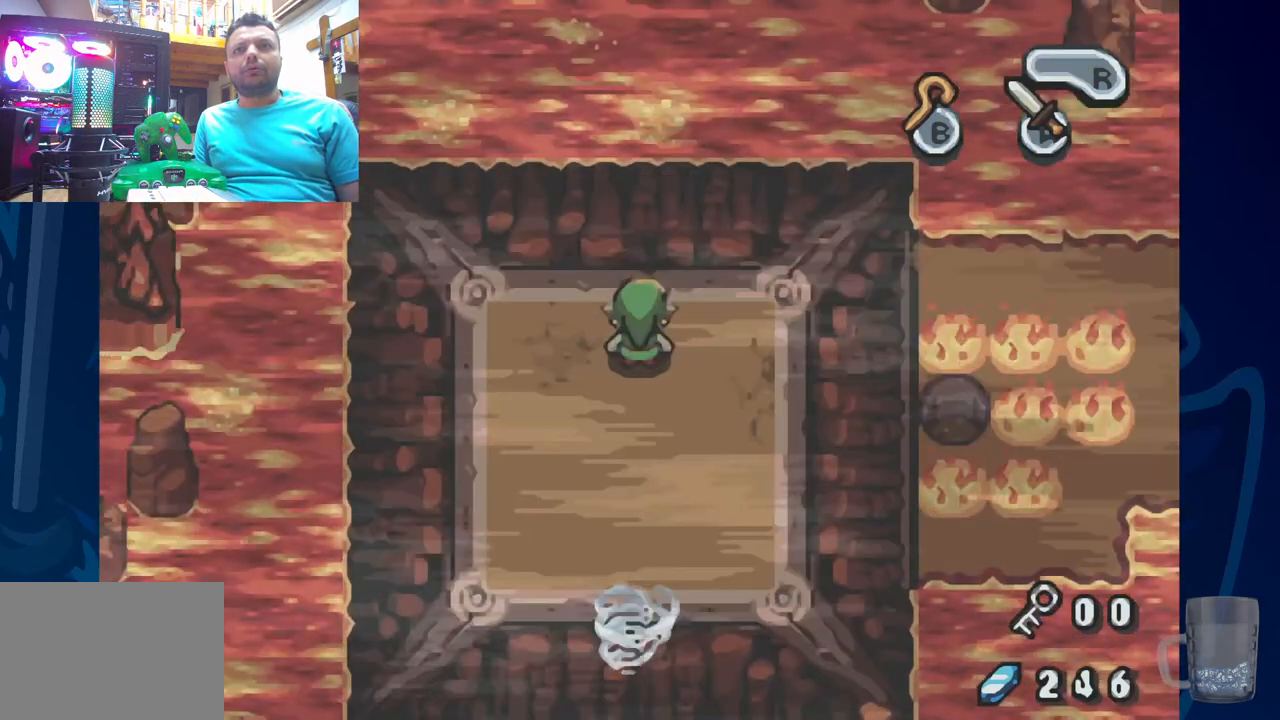
Gameplay with a controller (PlayStation layout); each line is a JSON object with the inputs held at the frame after it (dt_ms = milliseconds from this image to that frame). "events" lists button and stick changes between this image and that frame as [ms after this image, input, new state], when the widget could be followed in between. Not read: DPAD_DOWN.
{"dt_ms": 500, "buttons": ["DPAD_UP"], "left_stick": "center", "right_stick": "center", "events": [[417, "DPAD_UP", "down"]]}
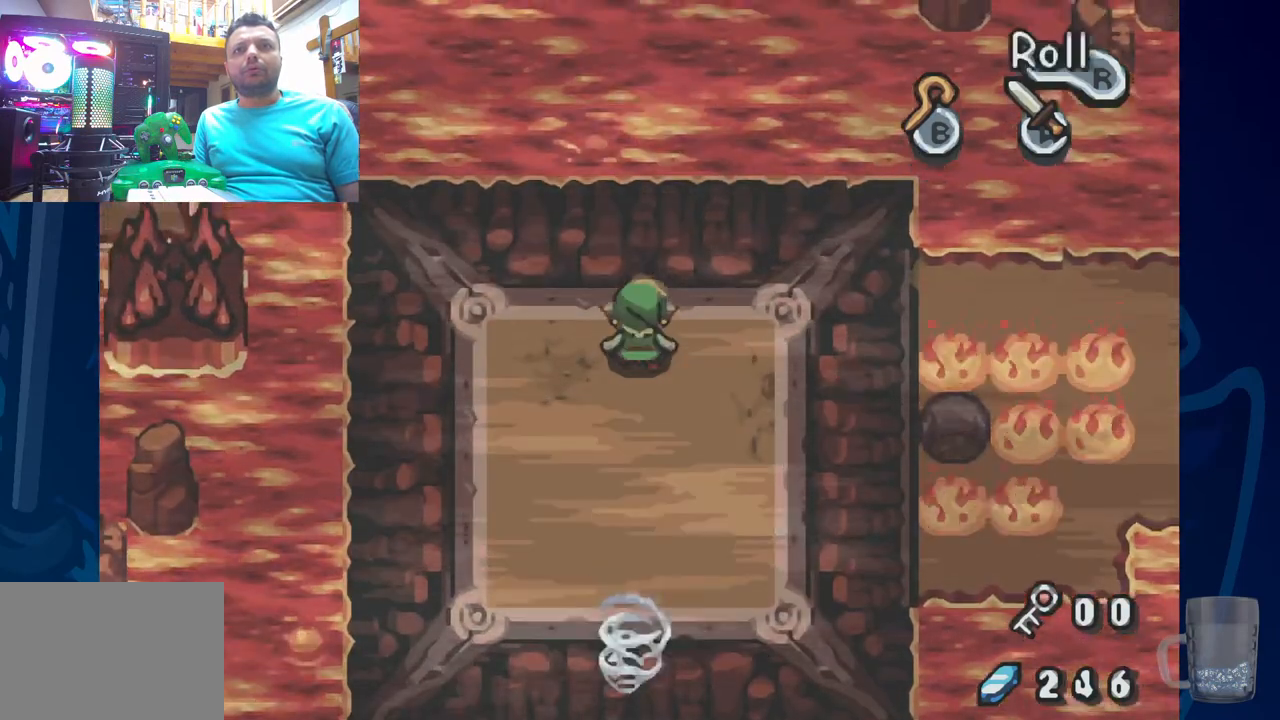
{"dt_ms": 500, "buttons": [], "left_stick": "center", "right_stick": "center", "events": [[50, "DPAD_UP", "up"]]}
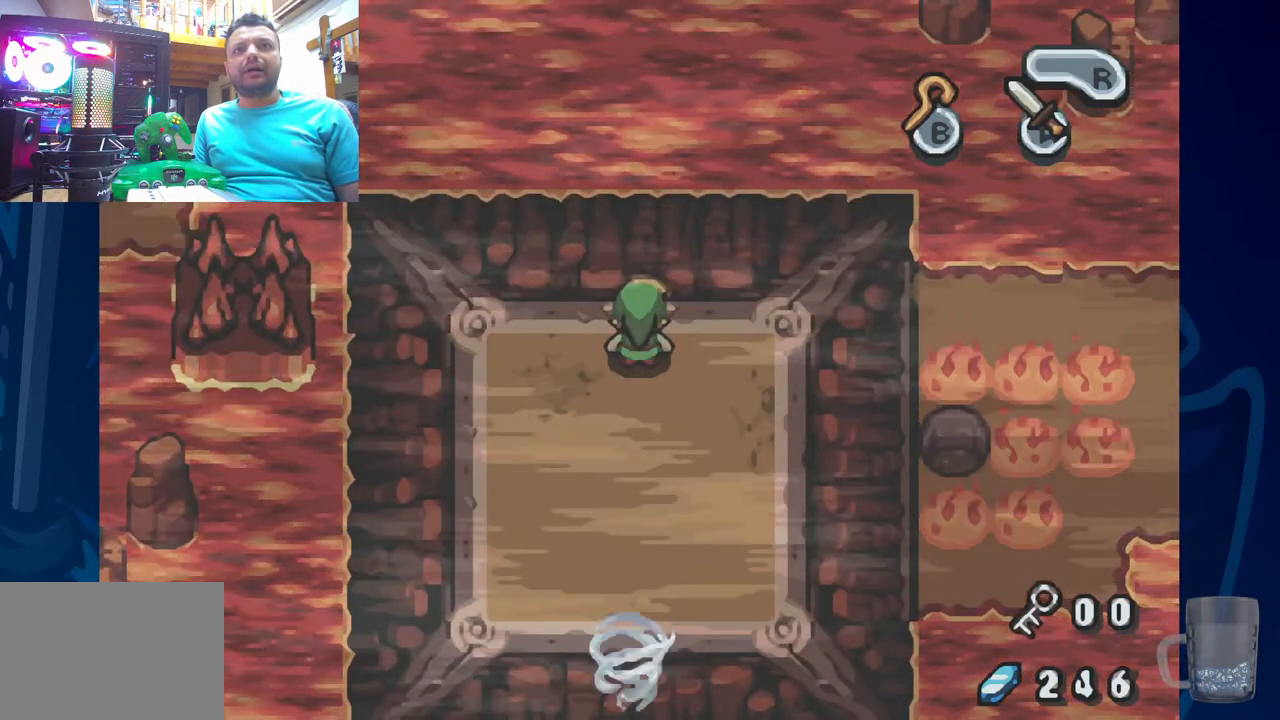
{"dt_ms": 500, "buttons": [], "left_stick": "center", "right_stick": "center", "events": [[17, "DPAD_LEFT", "down"], [433, "DPAD_LEFT", "up"]]}
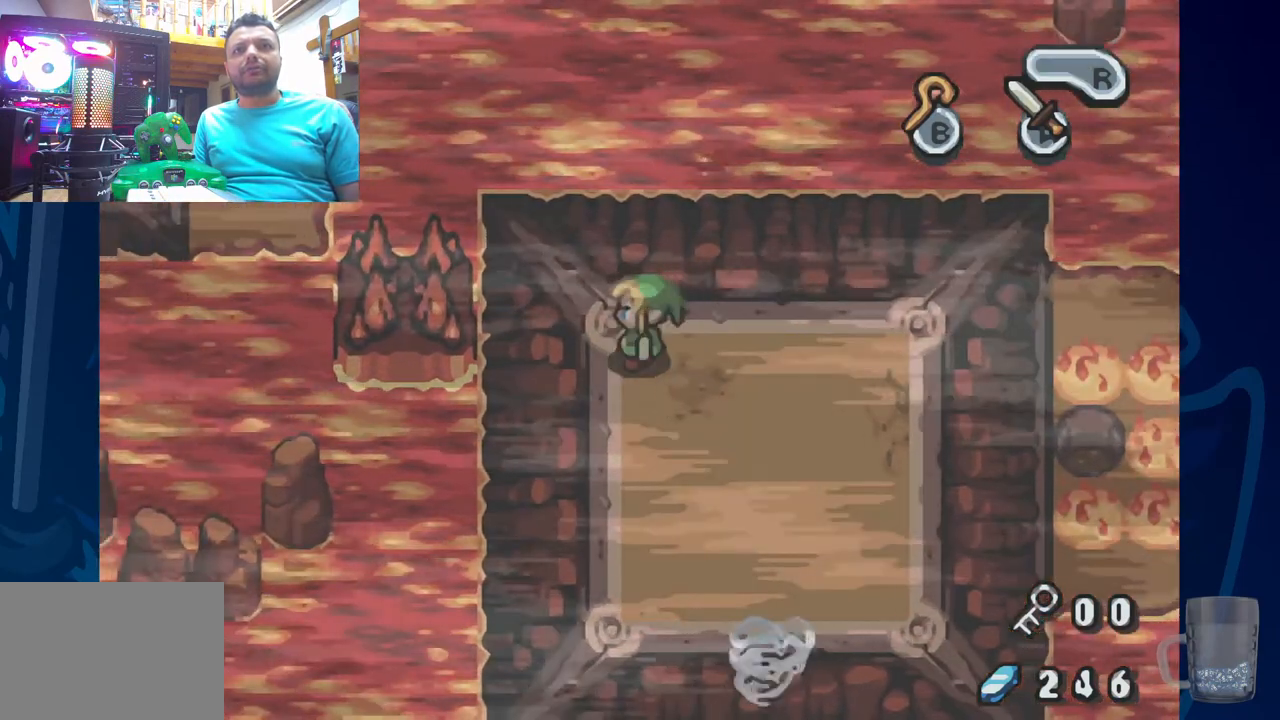
{"dt_ms": 500, "buttons": [], "left_stick": "center", "right_stick": "center", "events": []}
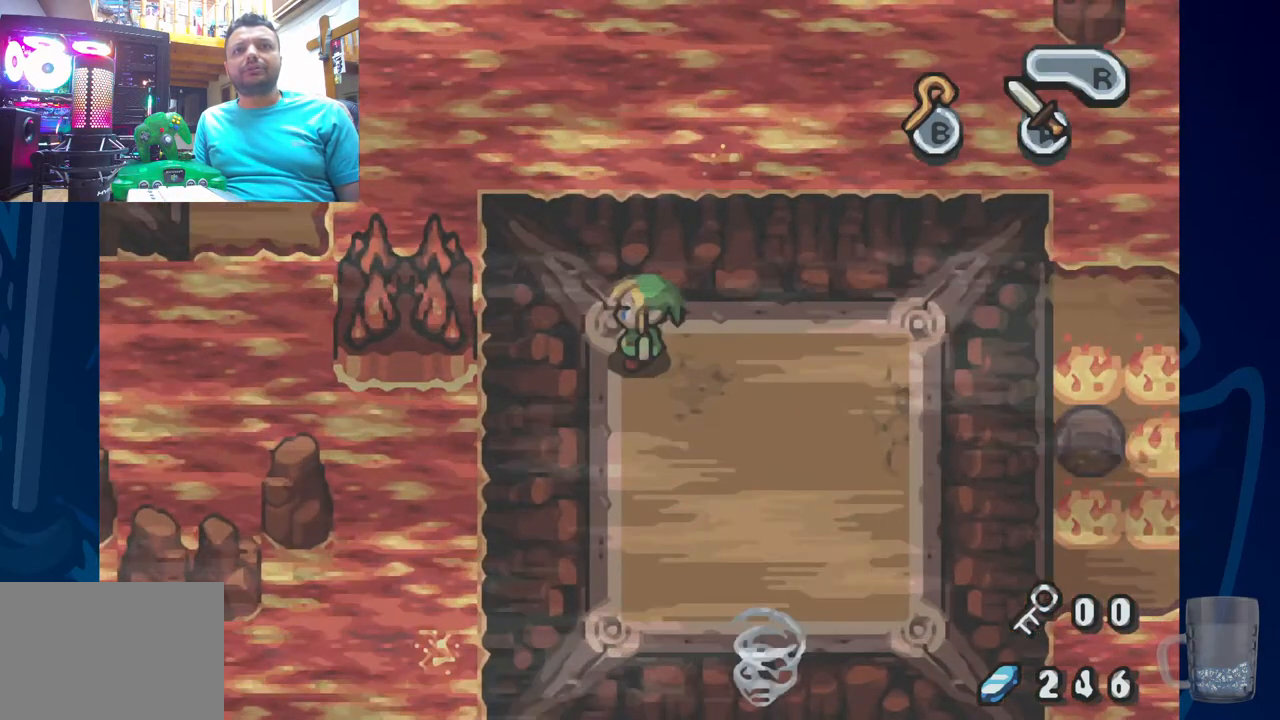
{"dt_ms": 500, "buttons": [], "left_stick": "center", "right_stick": "center", "events": []}
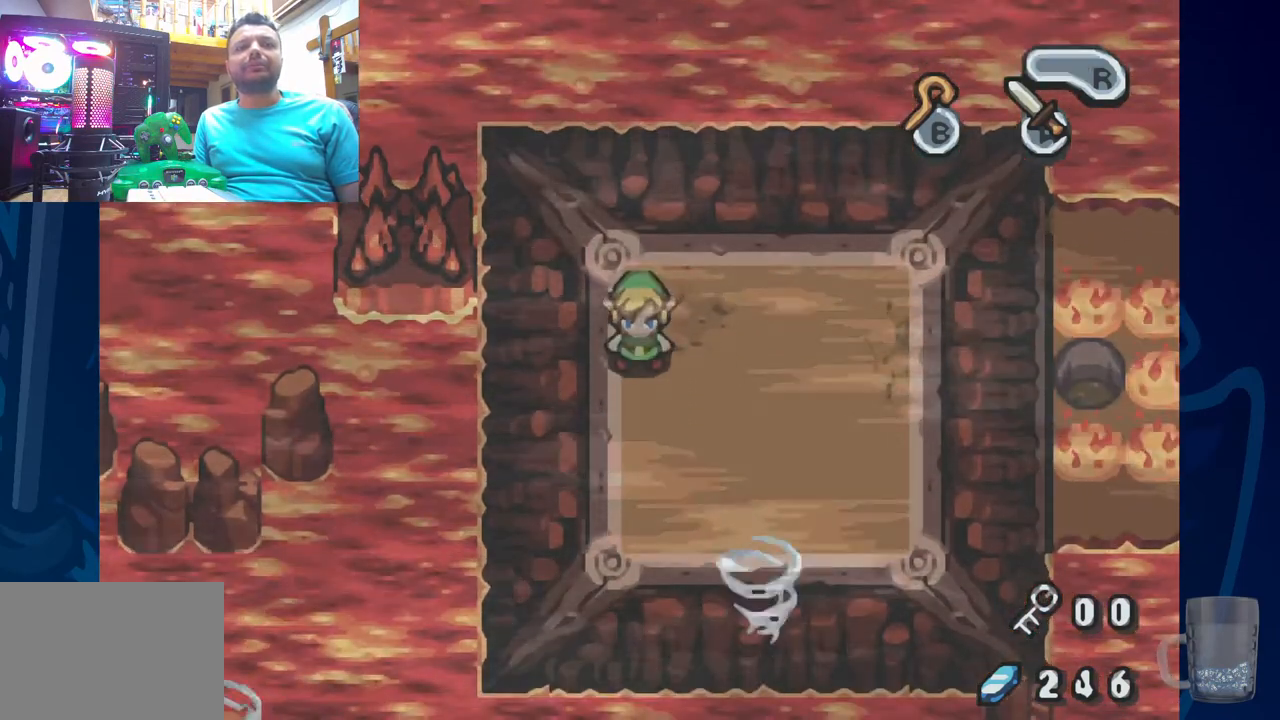
{"dt_ms": 500, "buttons": [], "left_stick": "center", "right_stick": "center", "events": []}
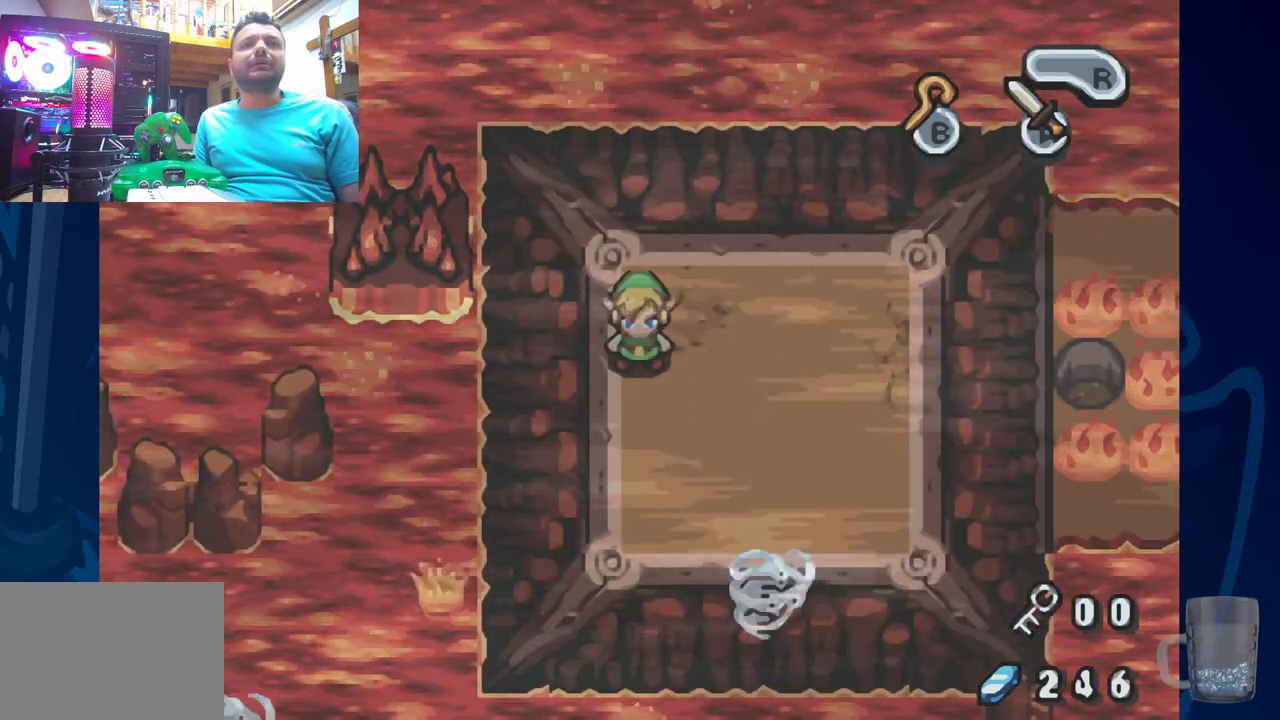
{"dt_ms": 500, "buttons": [], "left_stick": "center", "right_stick": "center", "events": []}
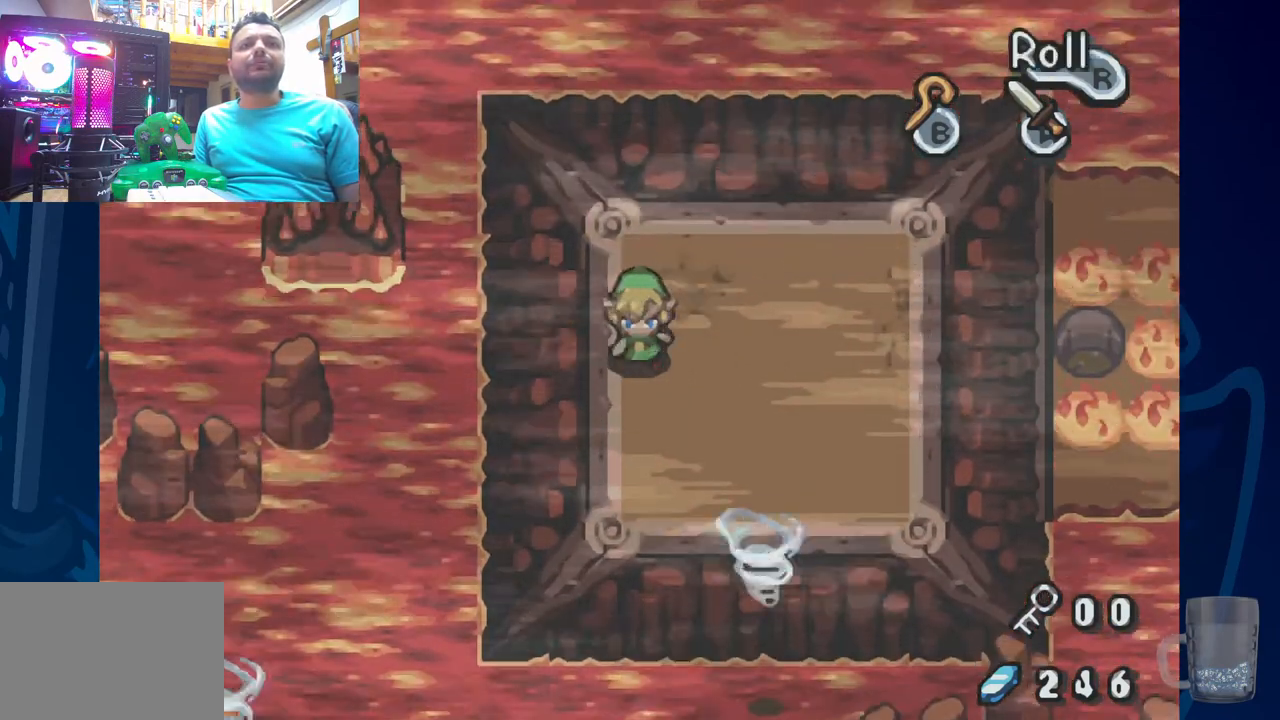
{"dt_ms": 500, "buttons": ["DPAD_UP"], "left_stick": "center", "right_stick": "center", "events": [[500, "DPAD_UP", "down"]]}
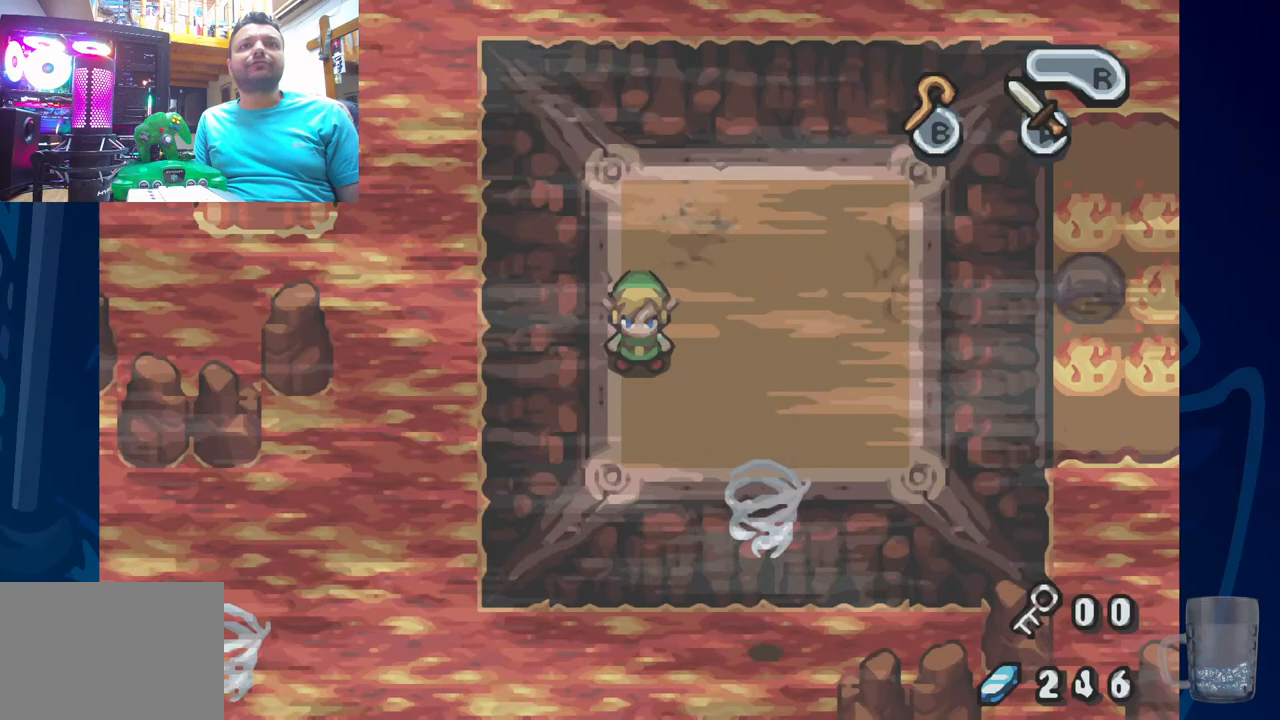
{"dt_ms": 500, "buttons": [], "left_stick": "center", "right_stick": "center", "events": [[183, "DPAD_UP", "up"], [233, "DPAD_UP", "down"], [467, "DPAD_UP", "up"]]}
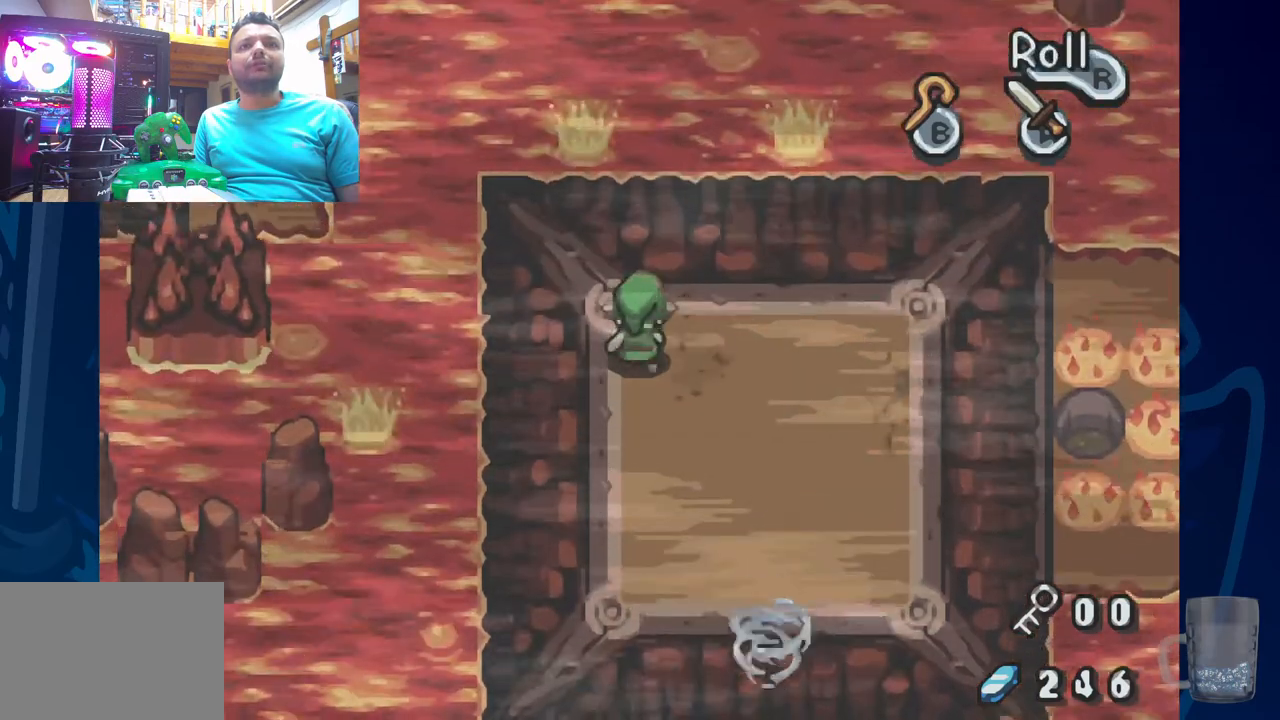
{"dt_ms": 500, "buttons": [], "left_stick": "center", "right_stick": "center", "events": []}
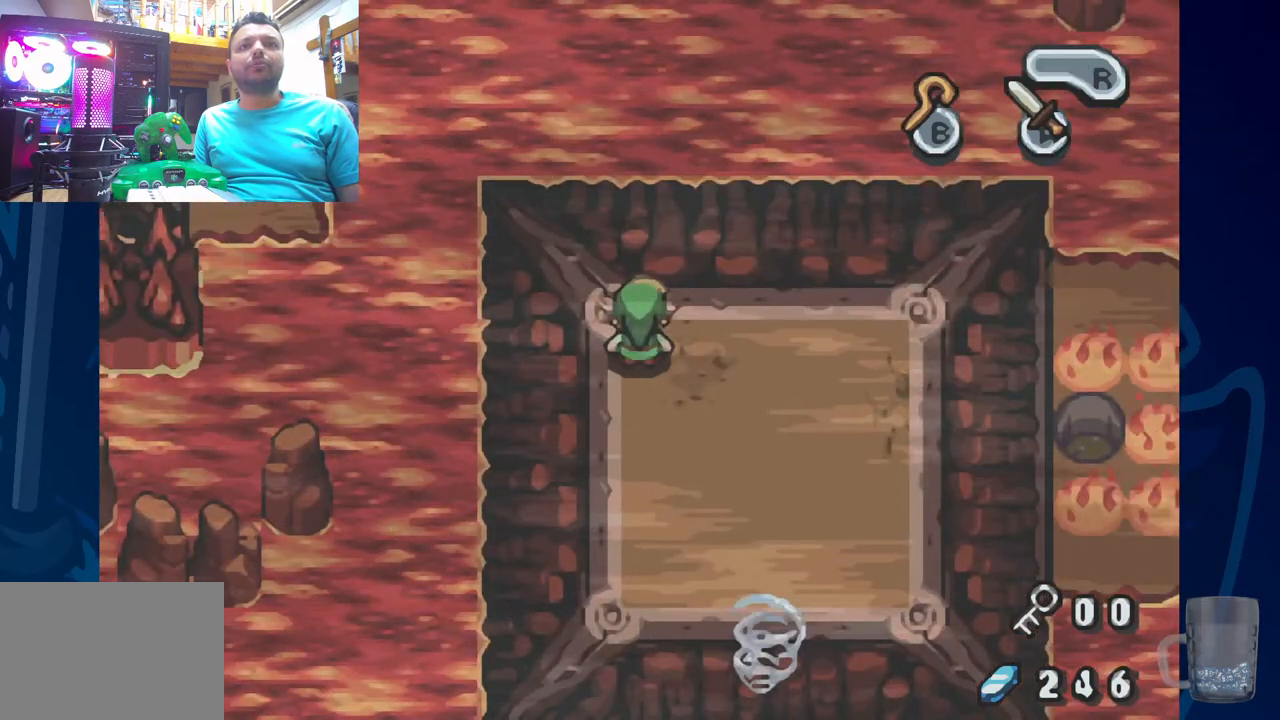
{"dt_ms": 500, "buttons": [], "left_stick": "center", "right_stick": "center", "events": []}
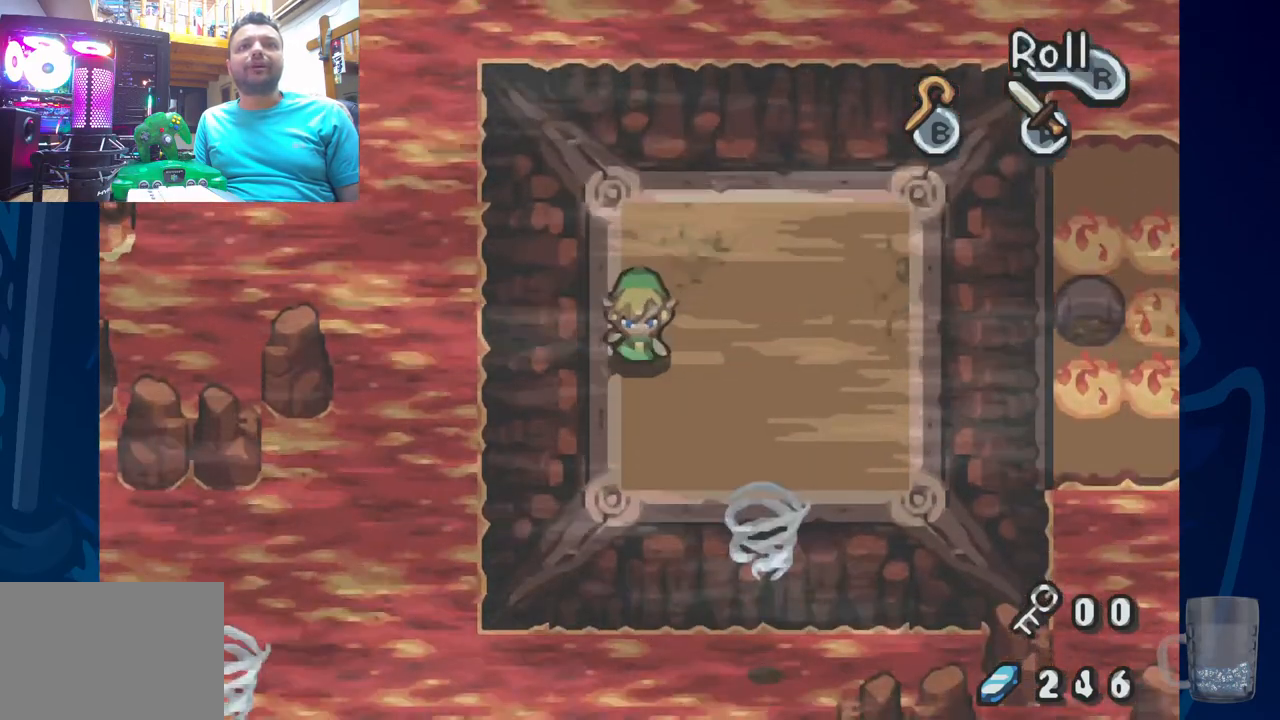
{"dt_ms": 500, "buttons": [], "left_stick": "center", "right_stick": "center", "events": [[100, "DPAD_RIGHT", "down"], [400, "DPAD_RIGHT", "up"]]}
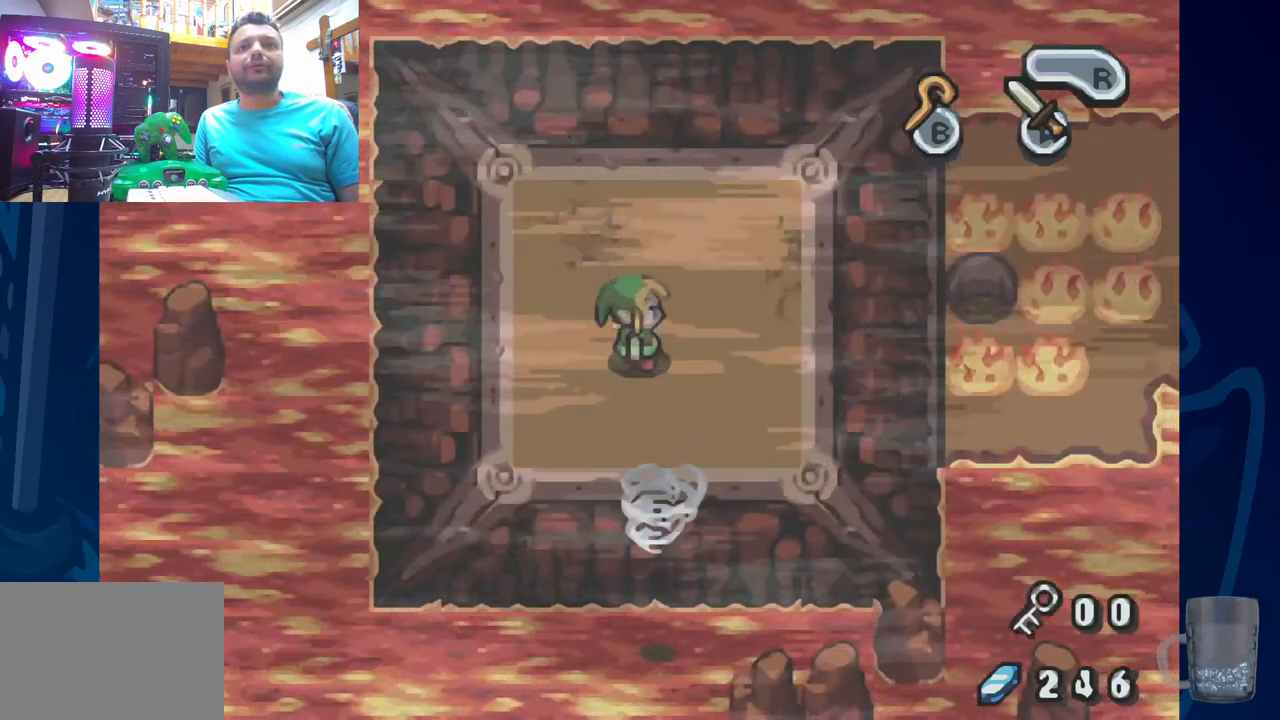
{"dt_ms": 500, "buttons": [], "left_stick": "center", "right_stick": "center", "events": []}
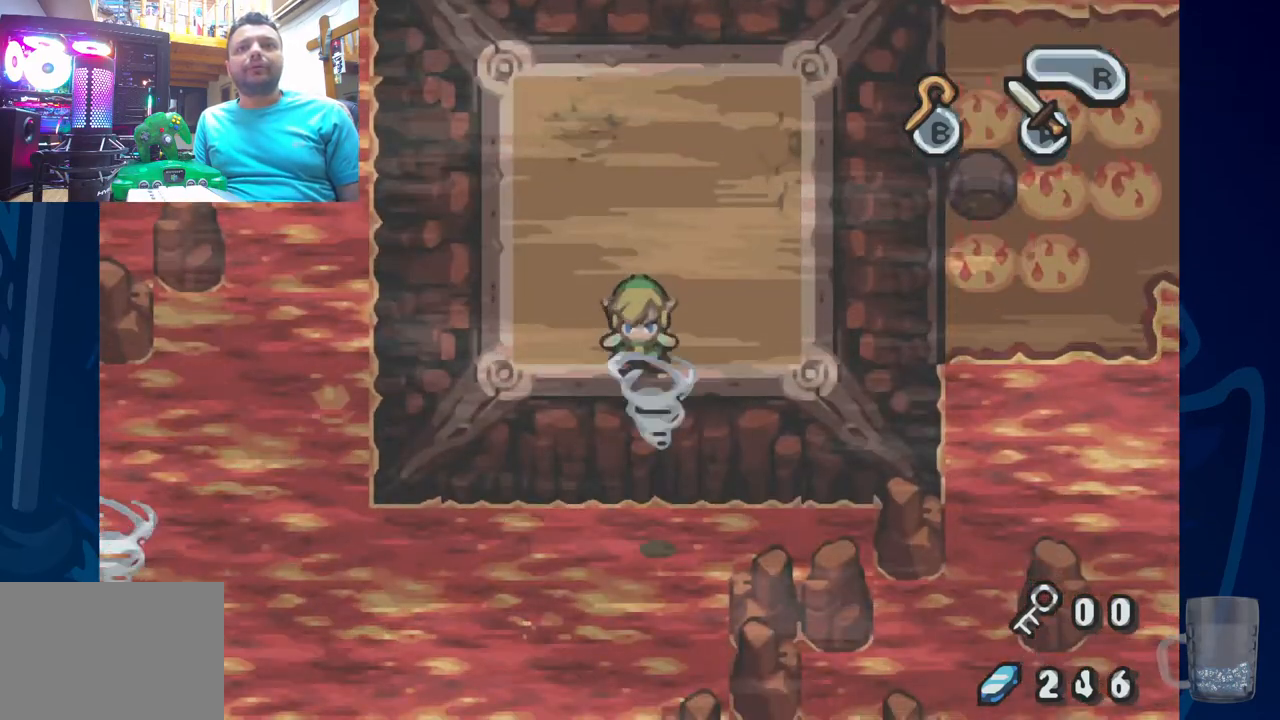
{"dt_ms": 500, "buttons": ["DPAD_LEFT"], "left_stick": "center", "right_stick": "center", "events": [[333, "DPAD_LEFT", "down"]]}
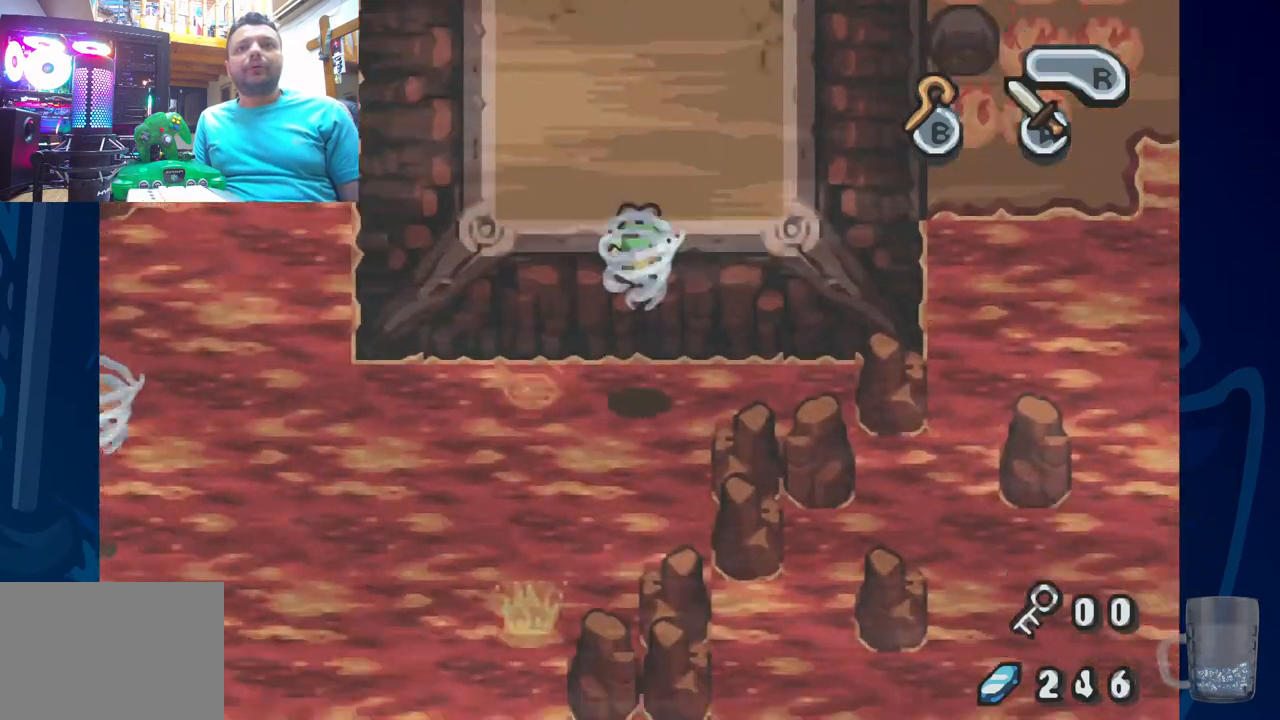
{"dt_ms": 500, "buttons": ["DPAD_LEFT"], "left_stick": "center", "right_stick": "center", "events": []}
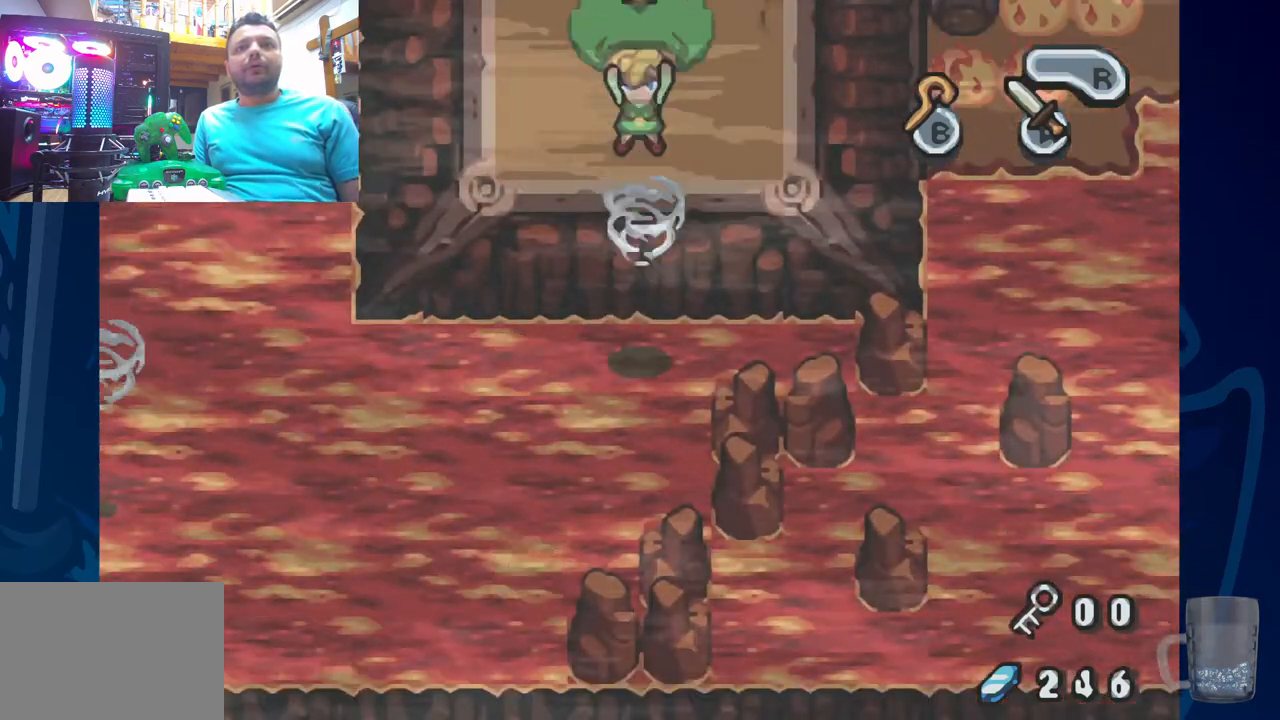
{"dt_ms": 500, "buttons": ["DPAD_LEFT"], "left_stick": "center", "right_stick": "center", "events": []}
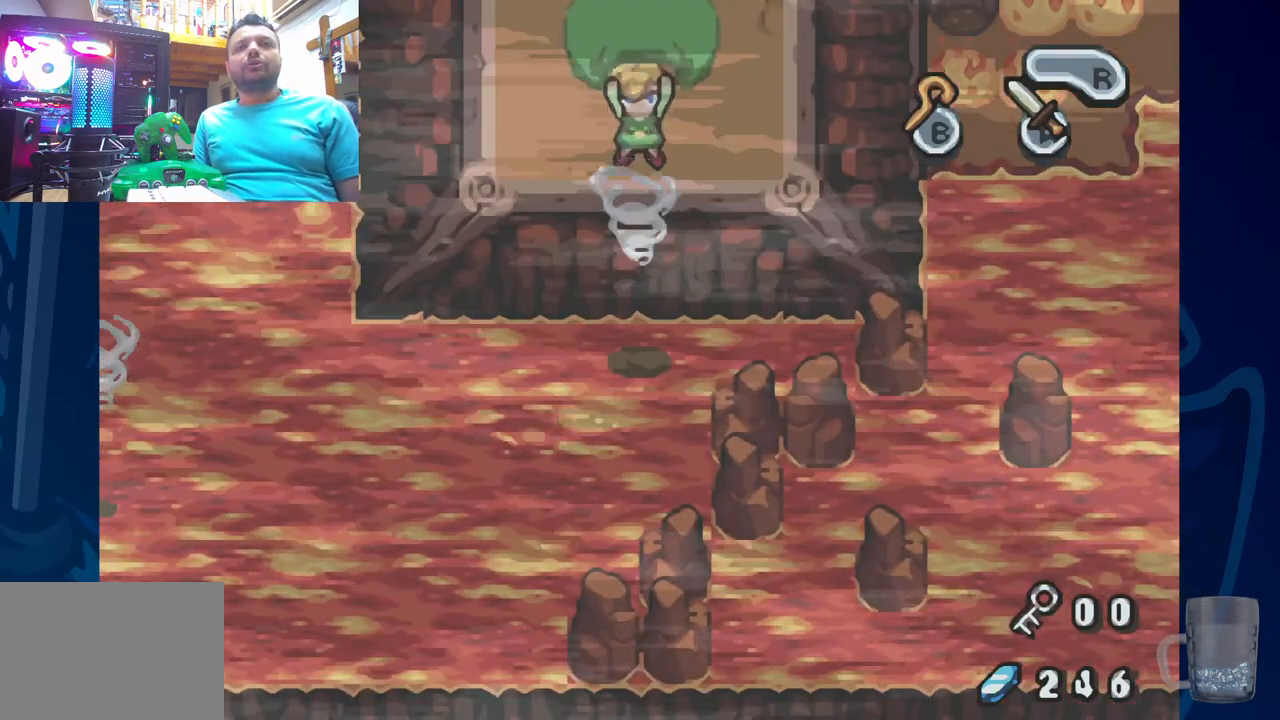
{"dt_ms": 500, "buttons": ["DPAD_LEFT"], "left_stick": "center", "right_stick": "center", "events": []}
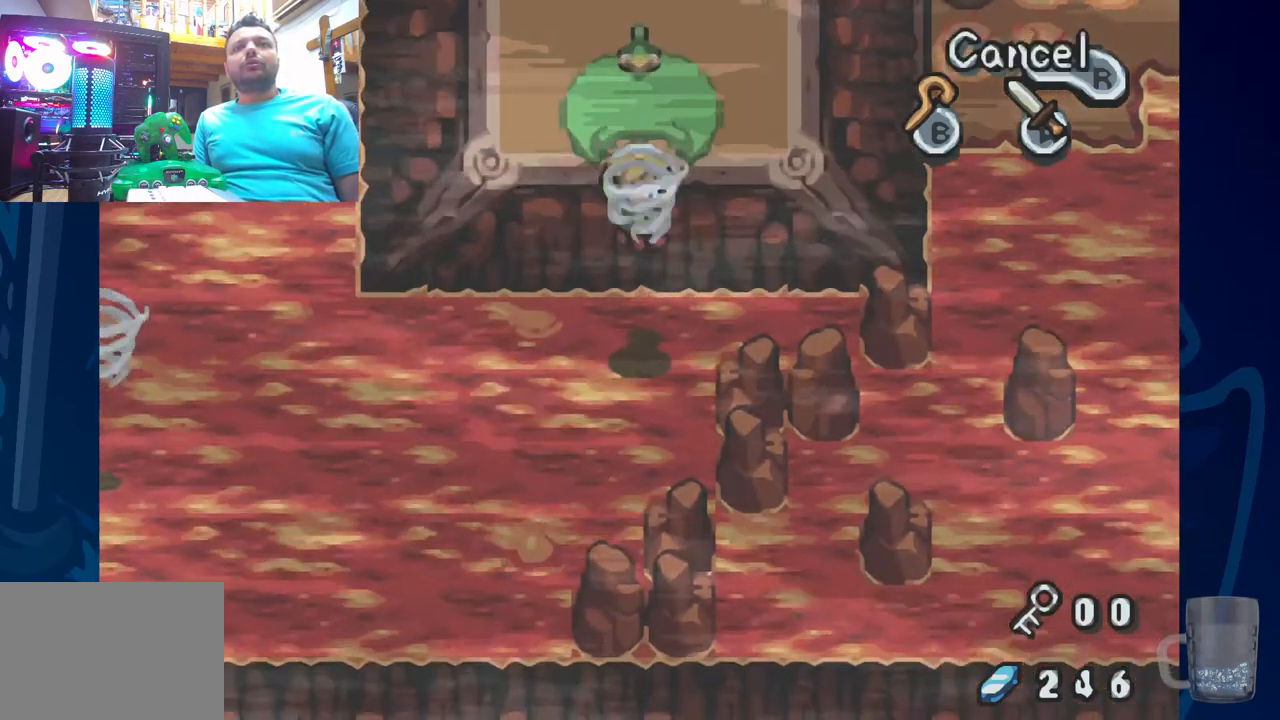
{"dt_ms": 500, "buttons": ["DPAD_LEFT"], "left_stick": "center", "right_stick": "center", "events": []}
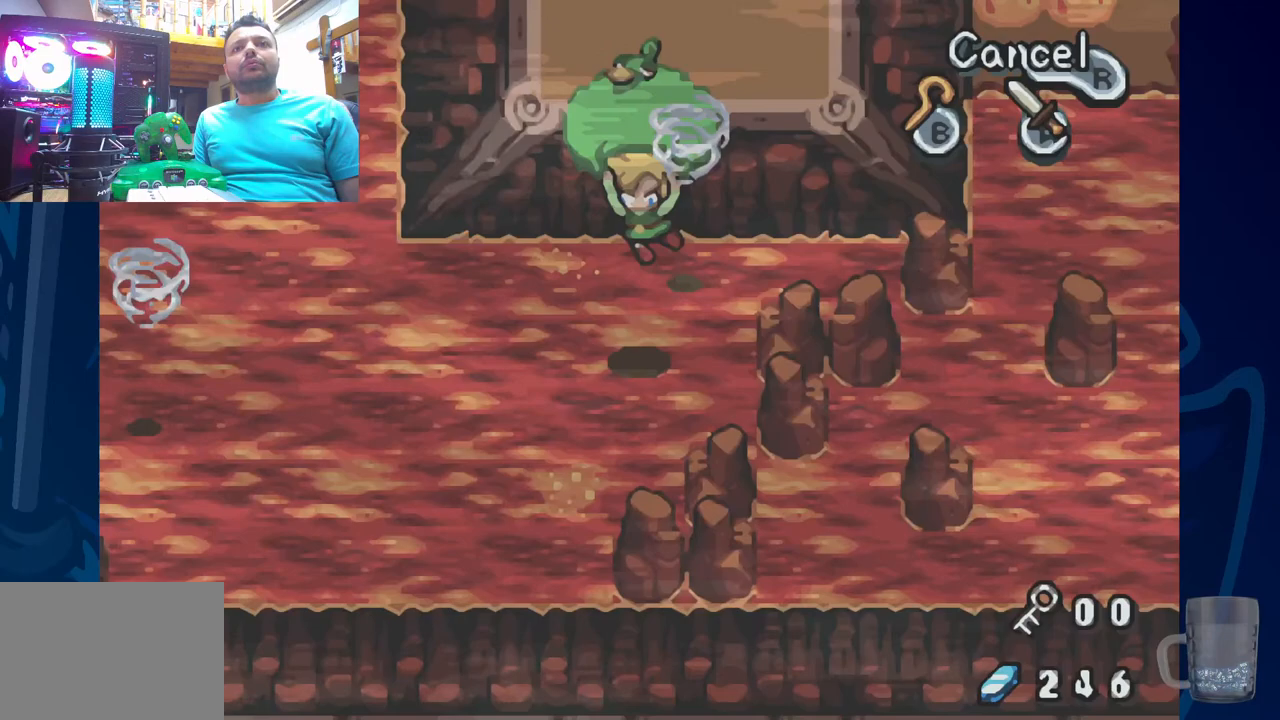
{"dt_ms": 500, "buttons": ["DPAD_UP", "DPAD_LEFT"], "left_stick": "center", "right_stick": "center", "events": [[67, "DPAD_UP", "down"]]}
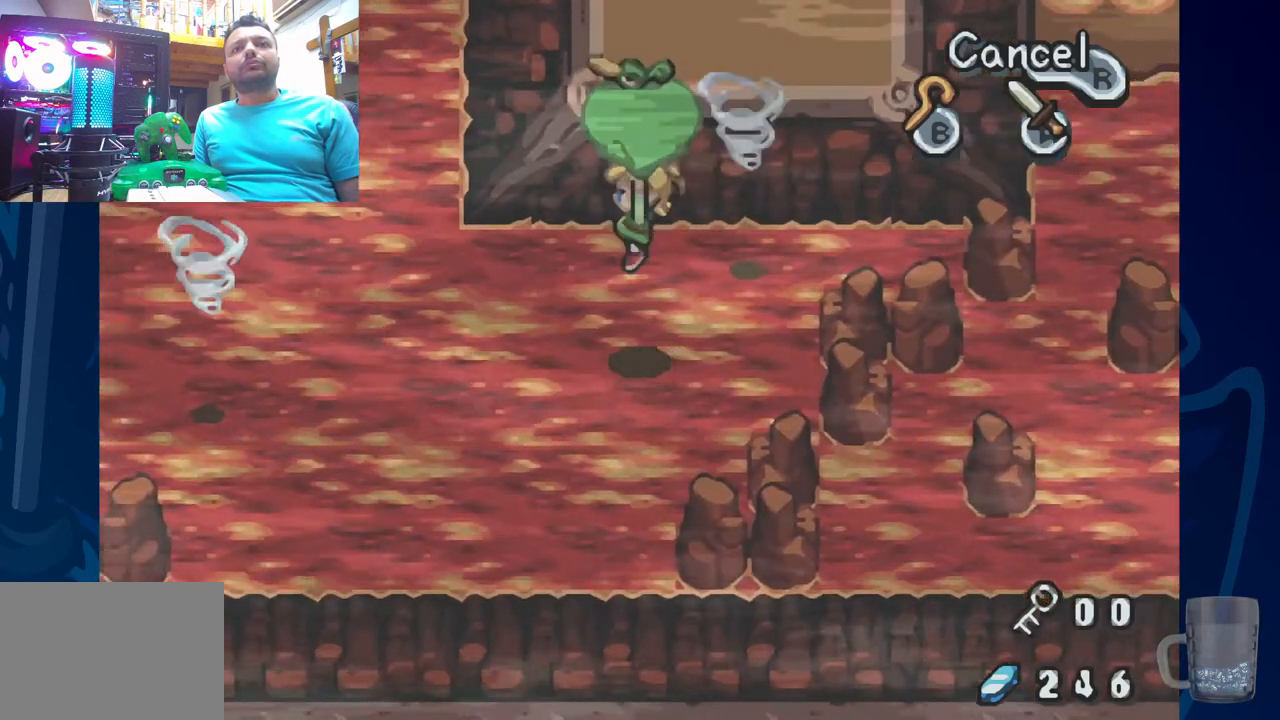
{"dt_ms": 500, "buttons": ["DPAD_LEFT"], "left_stick": "center", "right_stick": "center", "events": [[217, "DPAD_UP", "up"]]}
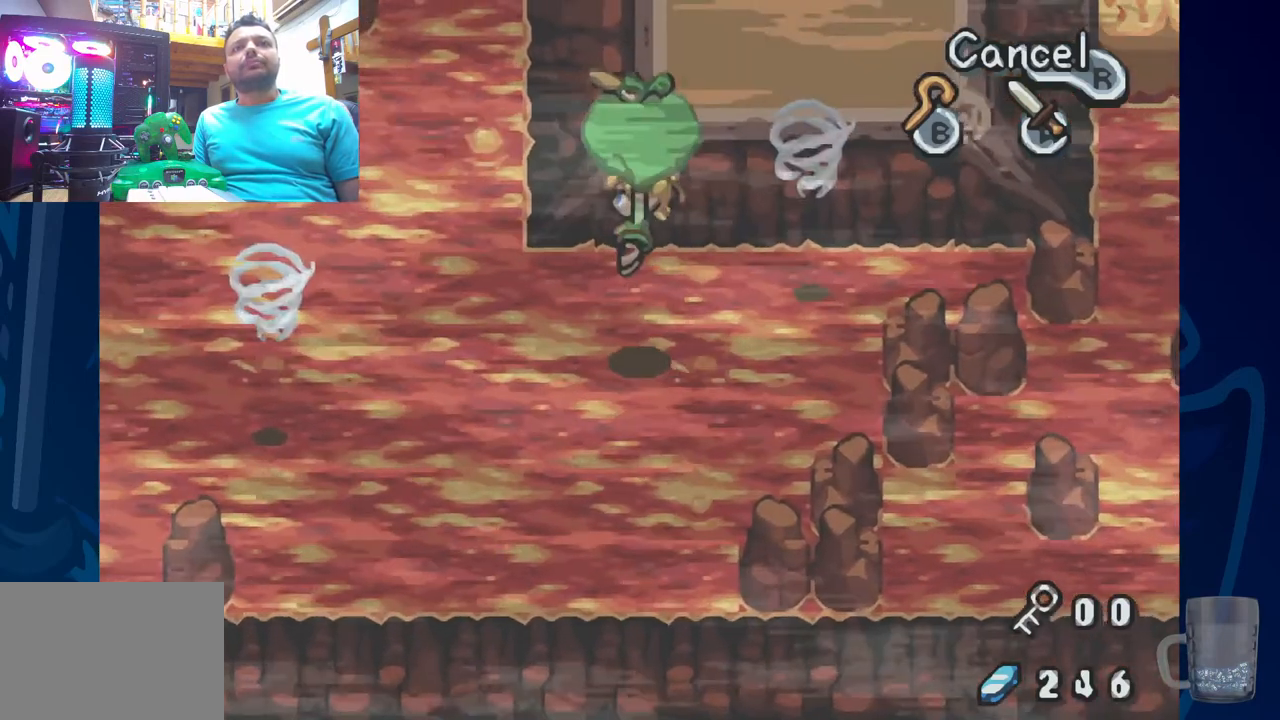
{"dt_ms": 500, "buttons": ["DPAD_UP", "DPAD_LEFT"], "left_stick": "center", "right_stick": "center", "events": [[167, "DPAD_UP", "down"]]}
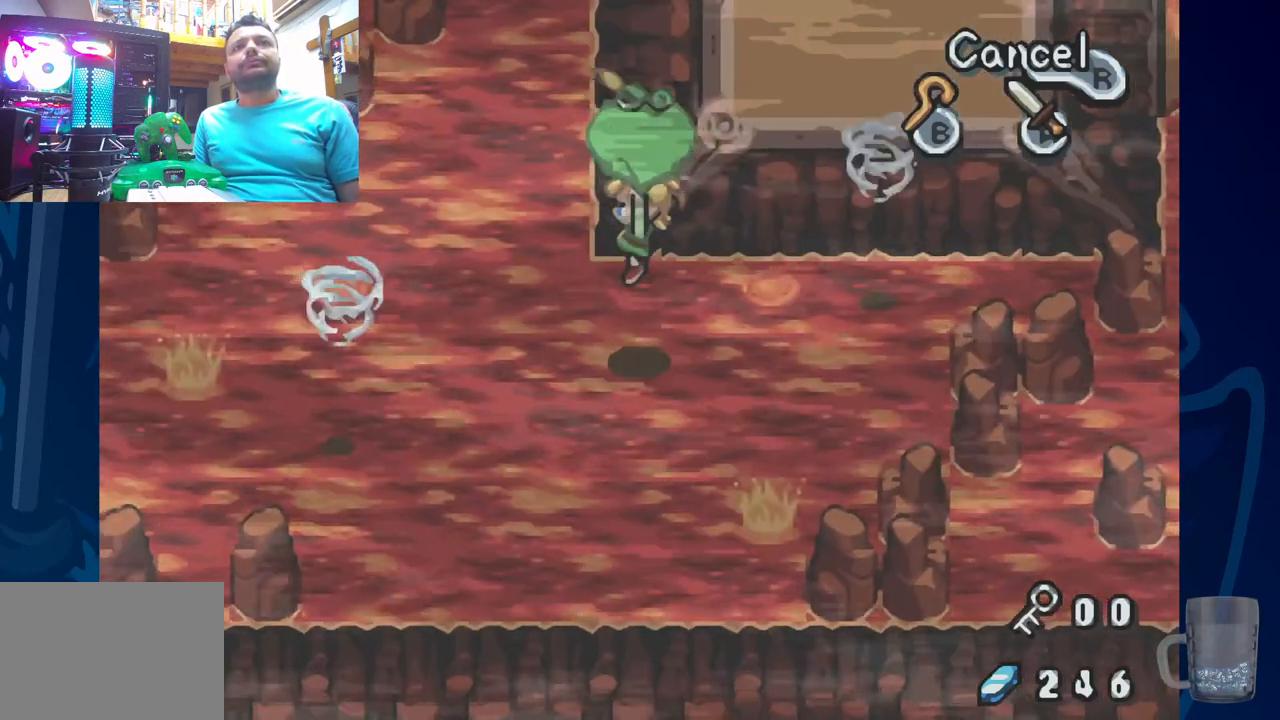
{"dt_ms": 500, "buttons": ["DPAD_LEFT"], "left_stick": "center", "right_stick": "center", "events": [[200, "DPAD_UP", "up"]]}
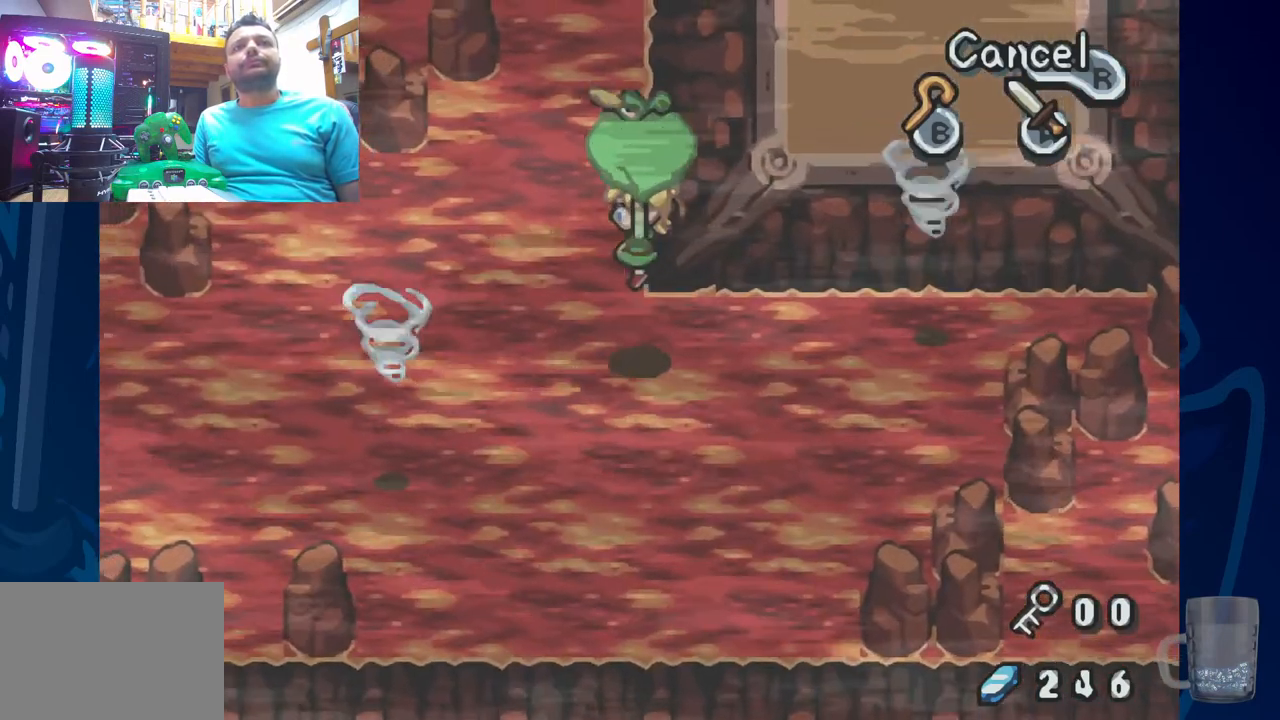
{"dt_ms": 500, "buttons": ["DPAD_LEFT"], "left_stick": "center", "right_stick": "center", "events": []}
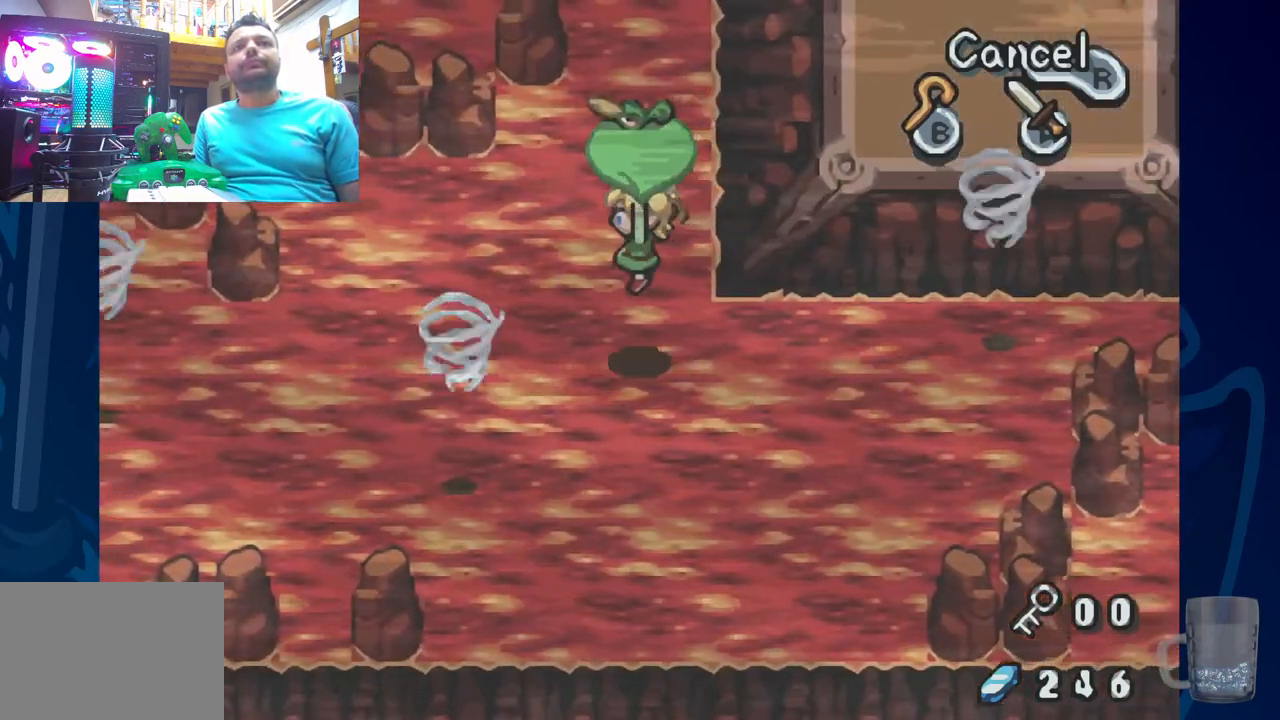
{"dt_ms": 500, "buttons": ["DPAD_LEFT"], "left_stick": "center", "right_stick": "center", "events": []}
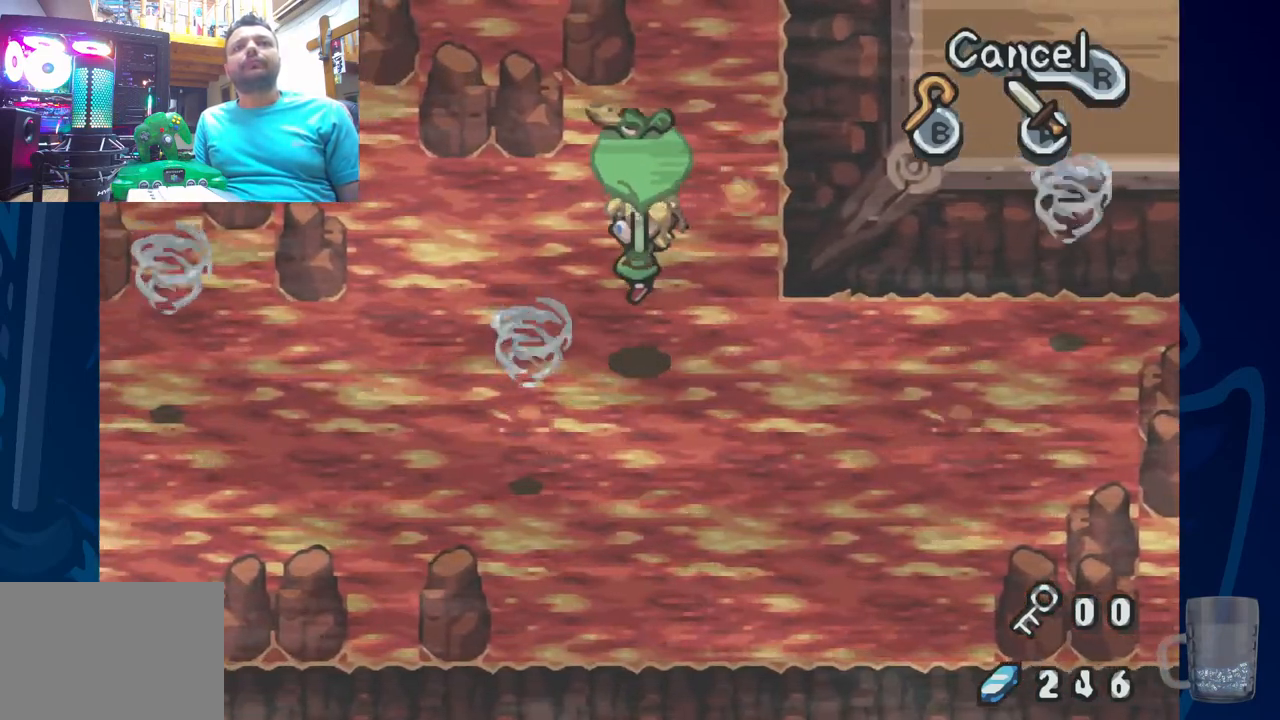
{"dt_ms": 500, "buttons": ["DPAD_LEFT"], "left_stick": "center", "right_stick": "center", "events": []}
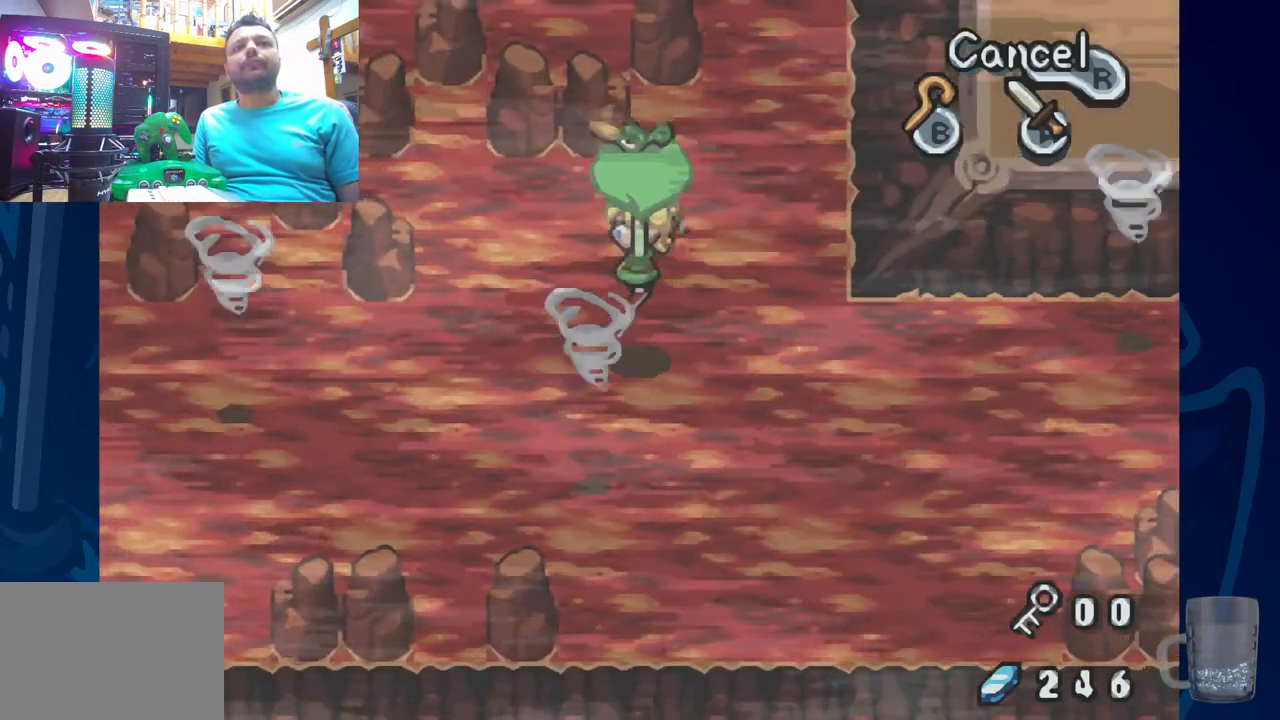
{"dt_ms": 500, "buttons": ["DPAD_LEFT"], "left_stick": "center", "right_stick": "center", "events": []}
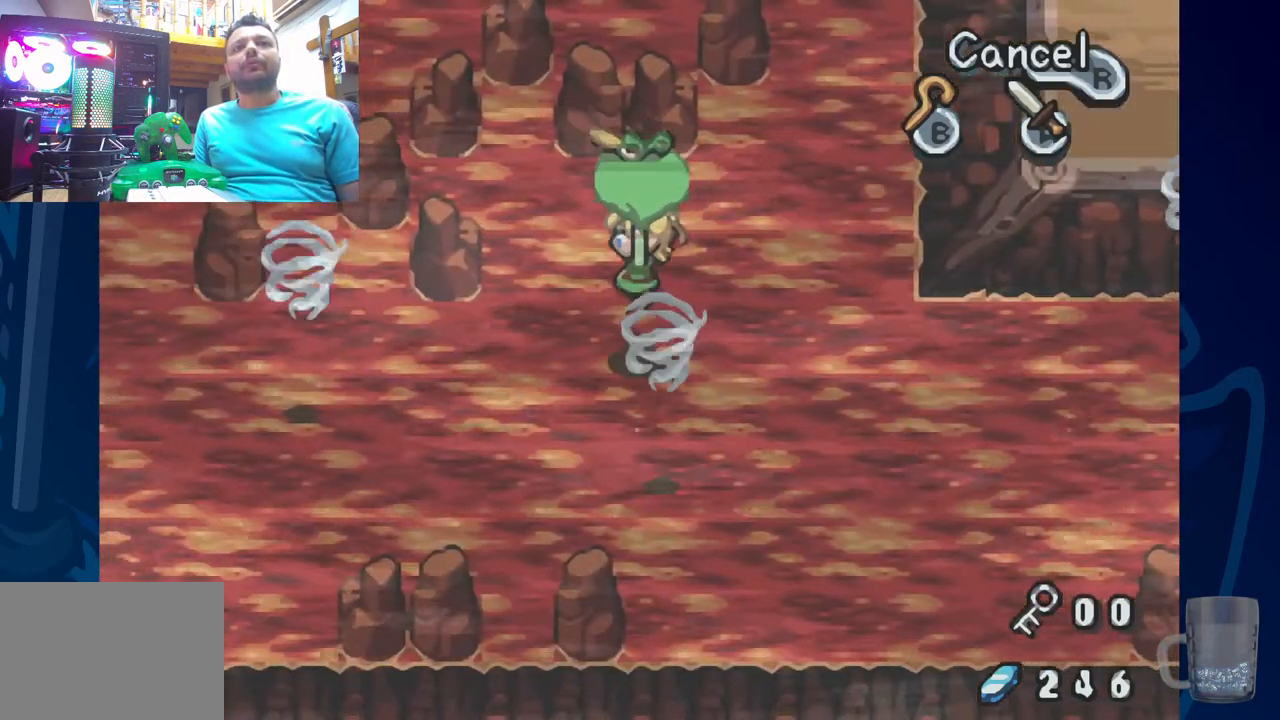
{"dt_ms": 1000, "buttons": ["DPAD_RIGHT"], "left_stick": "center", "right_stick": "center"}
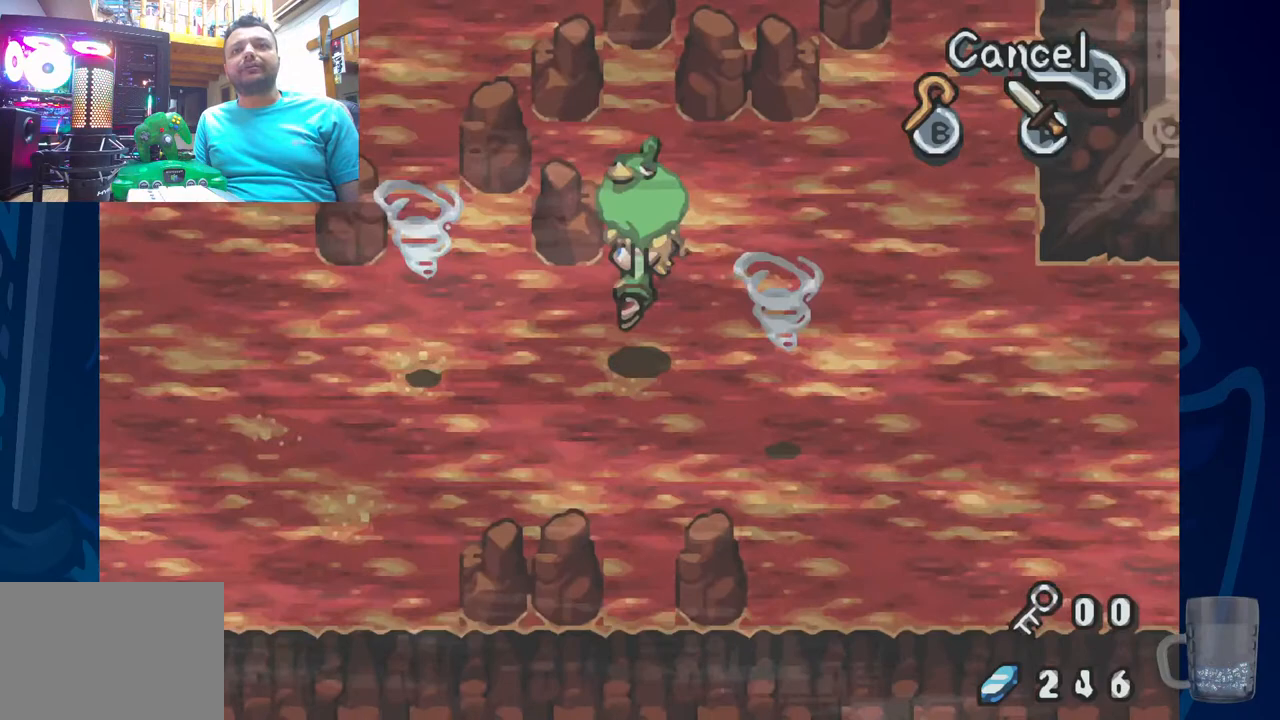
{"dt_ms": 1000, "buttons": ["DPAD_UP", "DPAD_RIGHT"], "left_stick": "center", "right_stick": "center"}
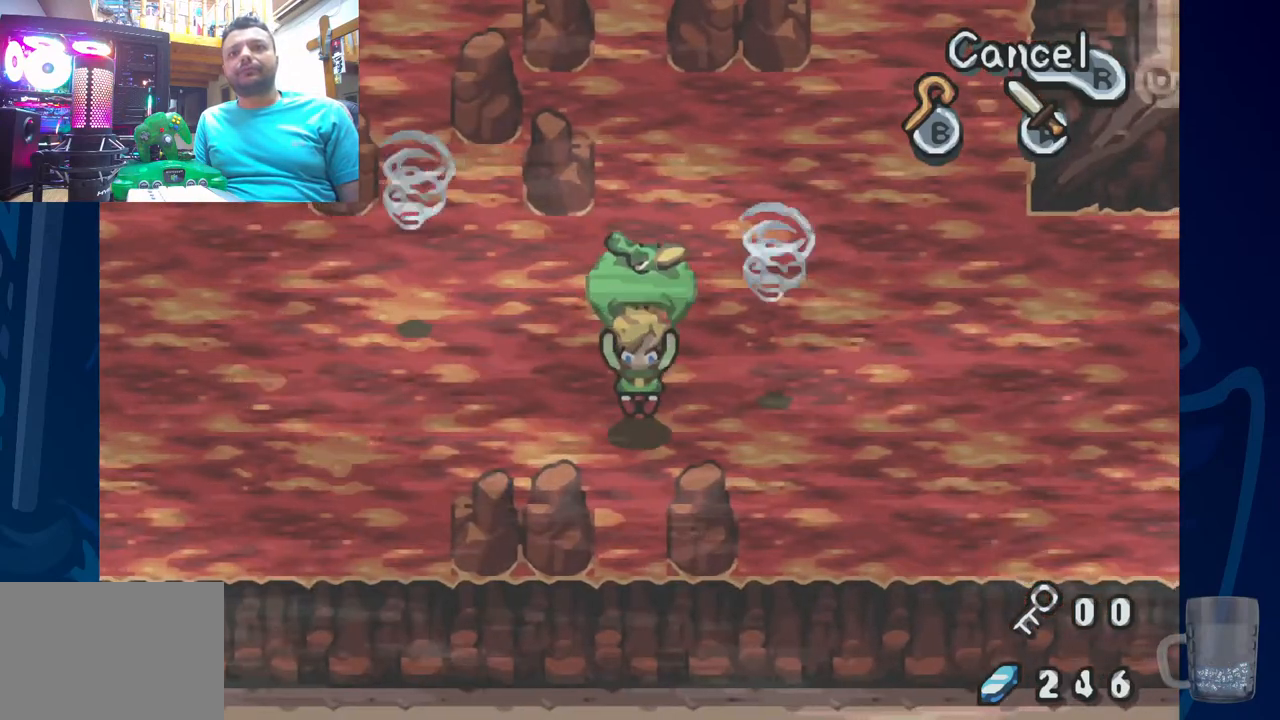
{"dt_ms": 500, "buttons": ["DPAD_UP"], "left_stick": "center", "right_stick": "center", "events": [[417, "DPAD_RIGHT", "up"]]}
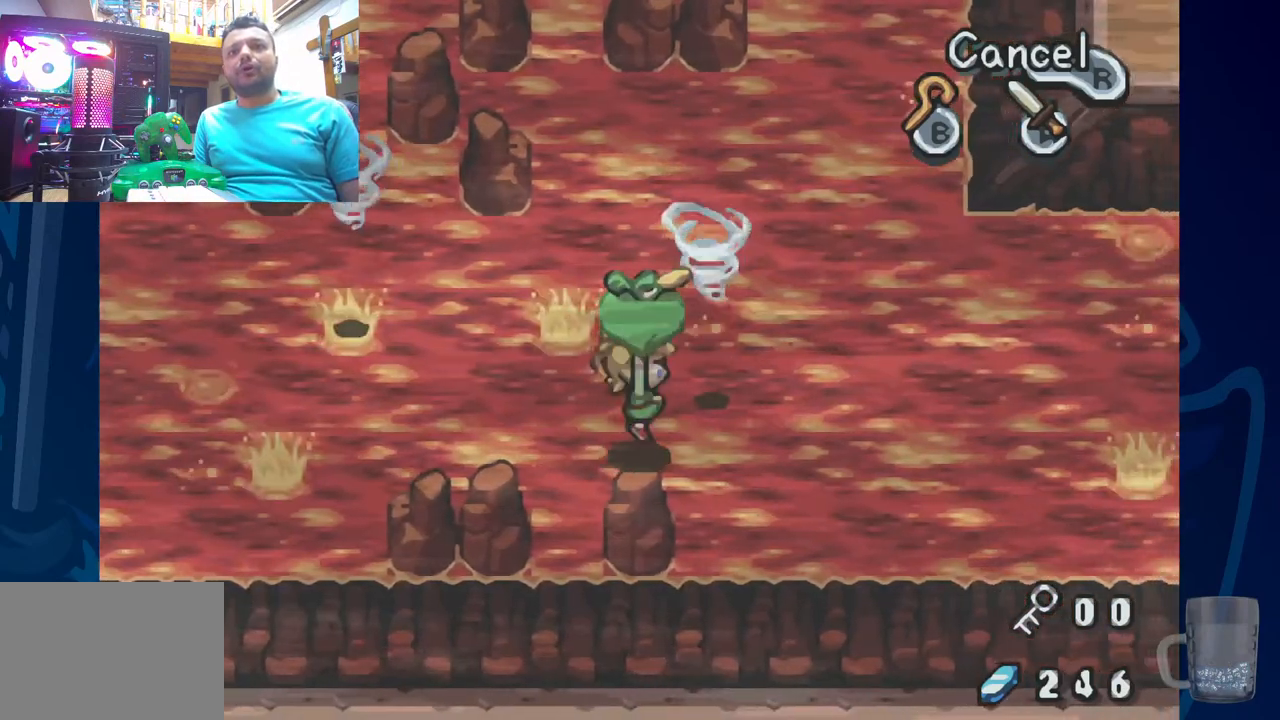
{"dt_ms": 500, "buttons": ["DPAD_UP", "DPAD_LEFT"], "left_stick": "center", "right_stick": "center", "events": [[467, "DPAD_LEFT", "down"]]}